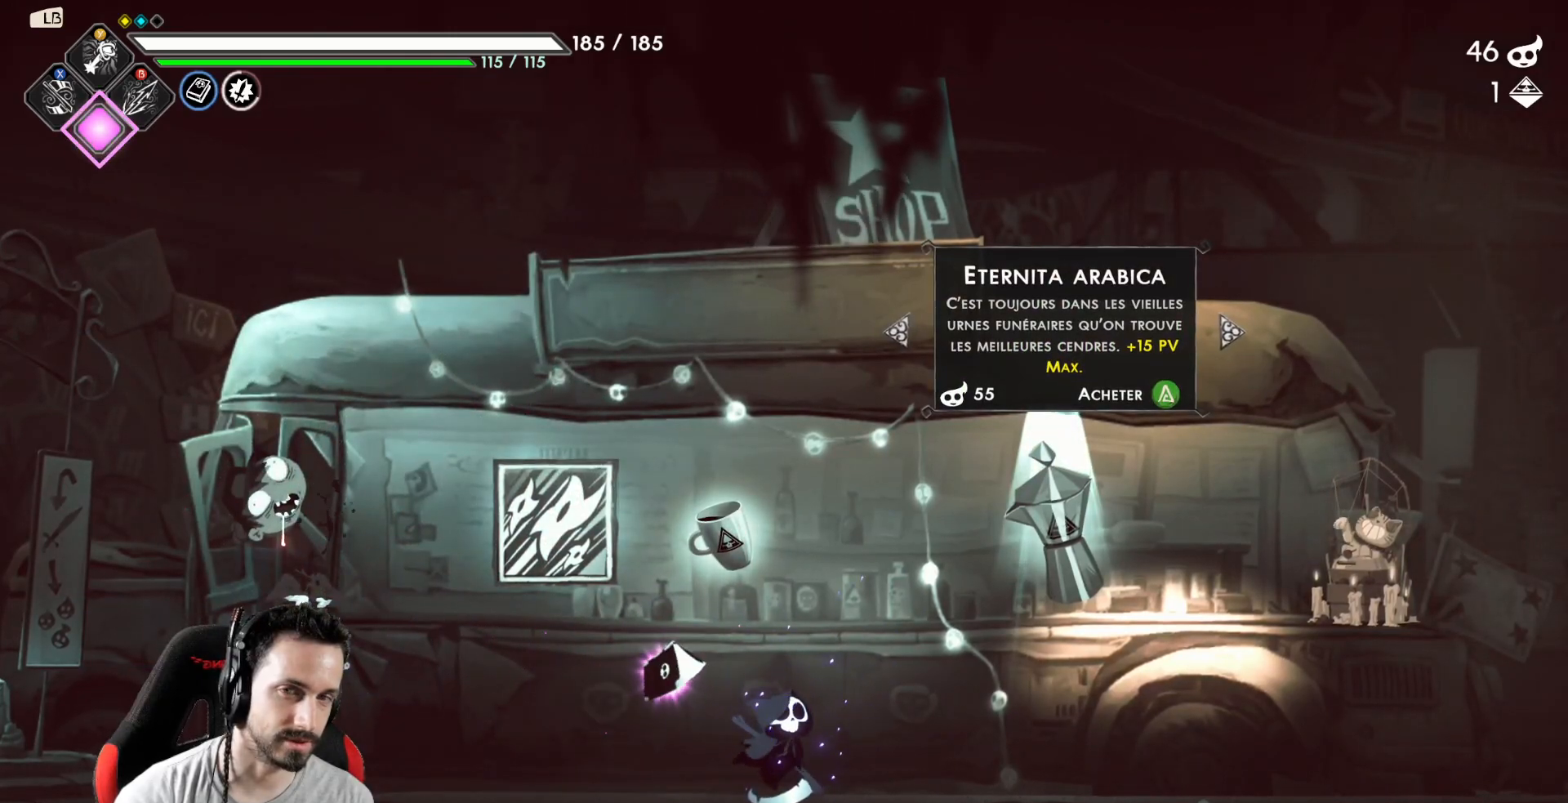
Gameplay with a controller (Xbox layout); each line is a JSON object with the inputs held at the frame after it. "events" lists button and stick changes between this image and that frame as [ms after this image, input, new state], when the widget could be followed in between.
{"buttons": [], "left_stick": "right", "right_stick": "center", "events": [[67, "B", "down"], [150, "B", "up"], [367, "left_stick", "right"]]}
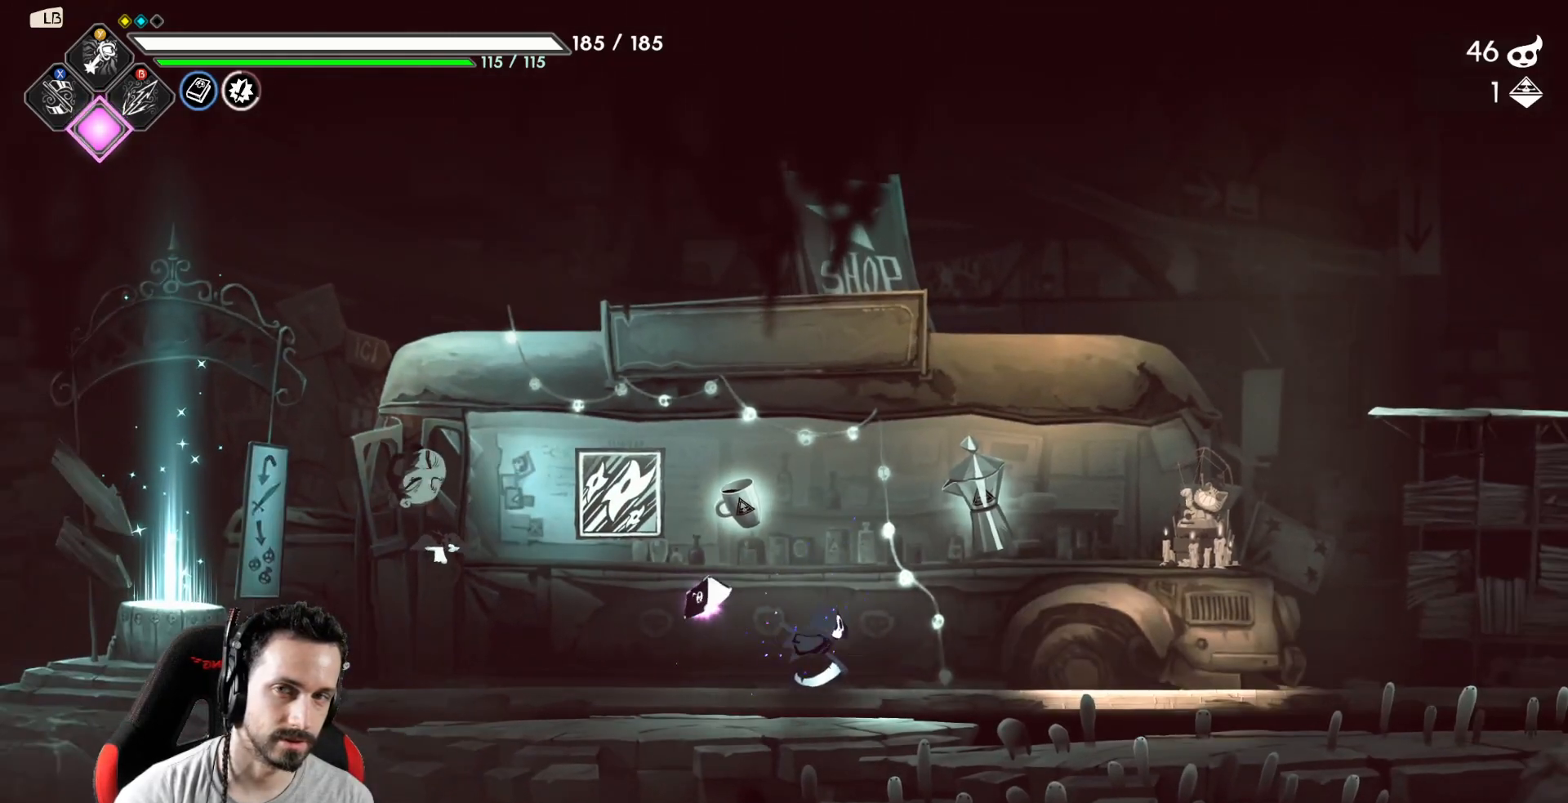
{"buttons": [], "left_stick": "right", "right_stick": "center", "events": [[217, "Y", "down"], [317, "Y", "up"]]}
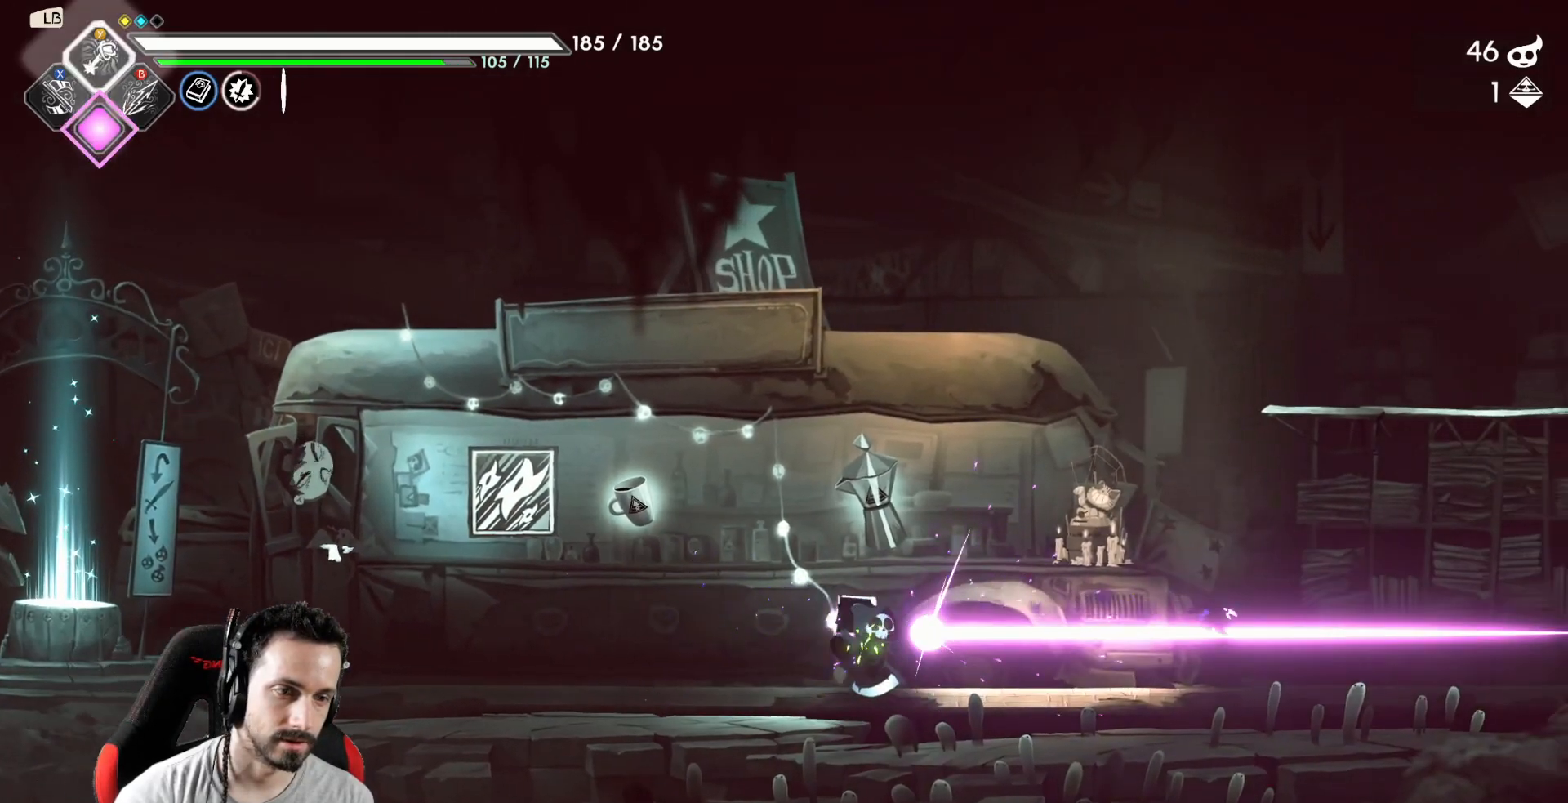
{"buttons": [], "left_stick": "right", "right_stick": "center", "events": []}
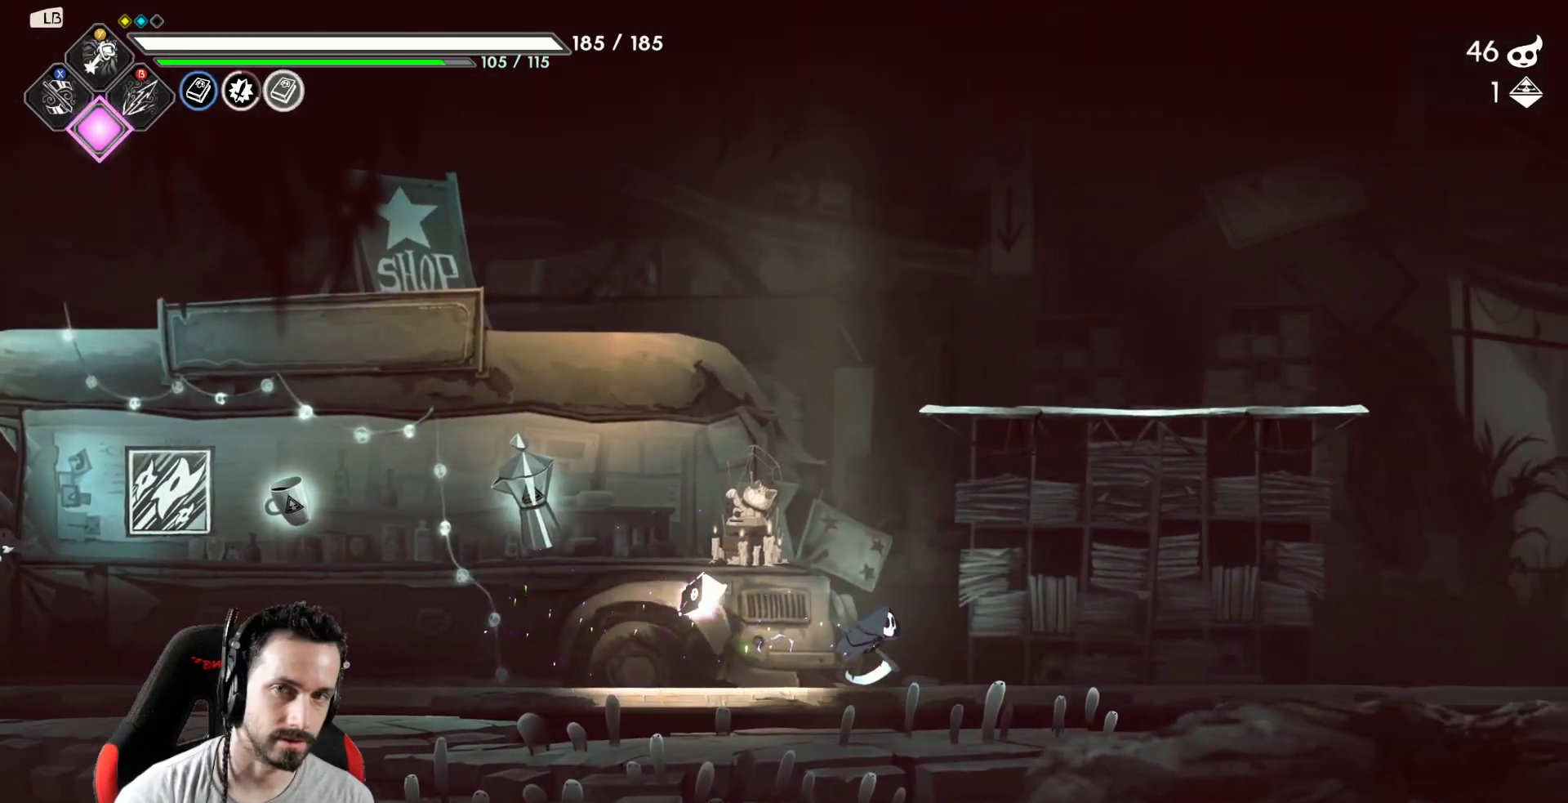
{"buttons": [], "left_stick": "center", "right_stick": "center", "events": [[350, "left_stick", "center"]]}
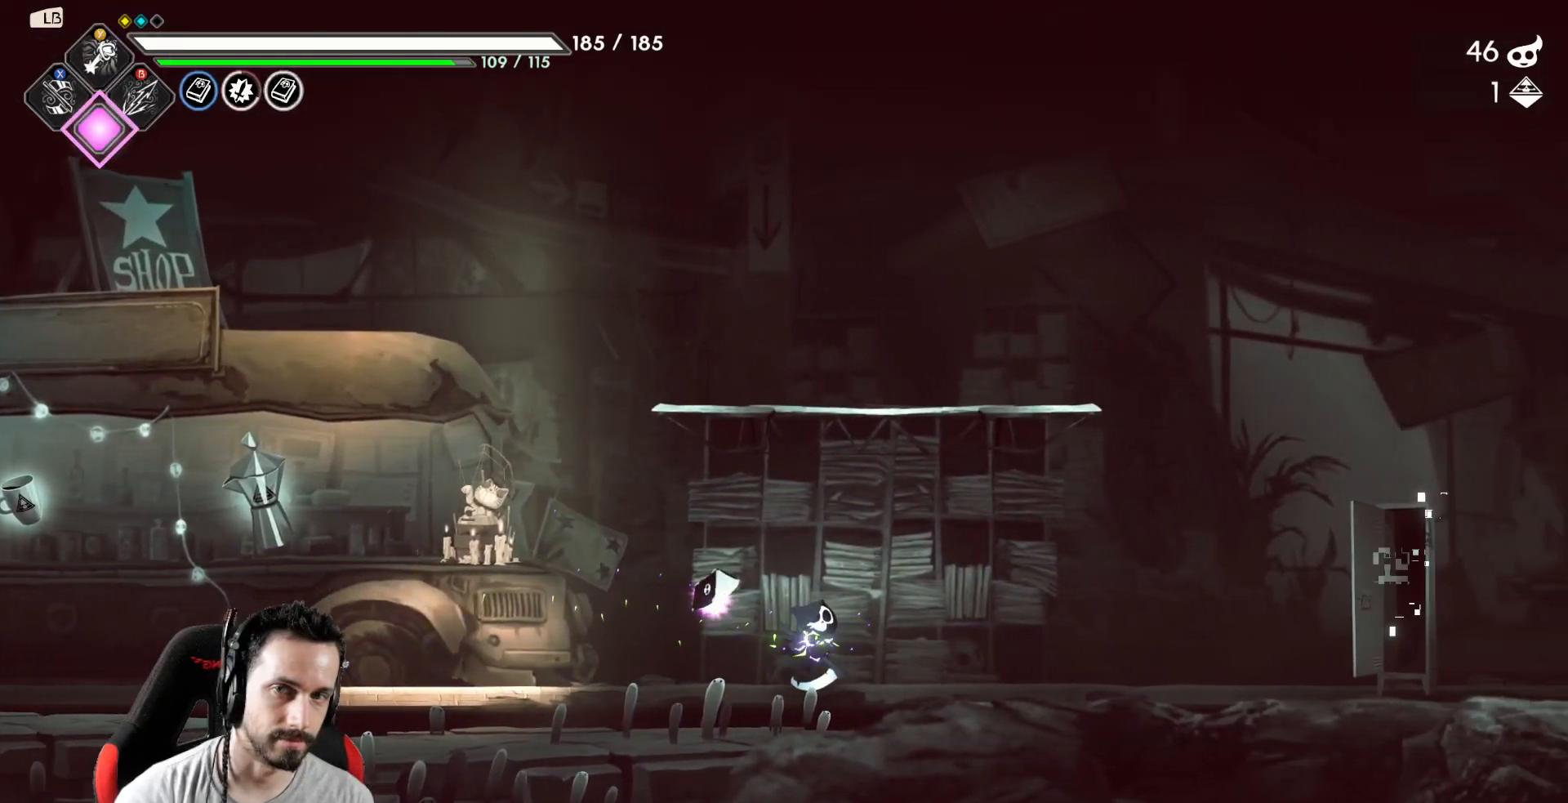
{"buttons": [], "left_stick": "right", "right_stick": "center", "events": [[67, "left_stick", "right"]]}
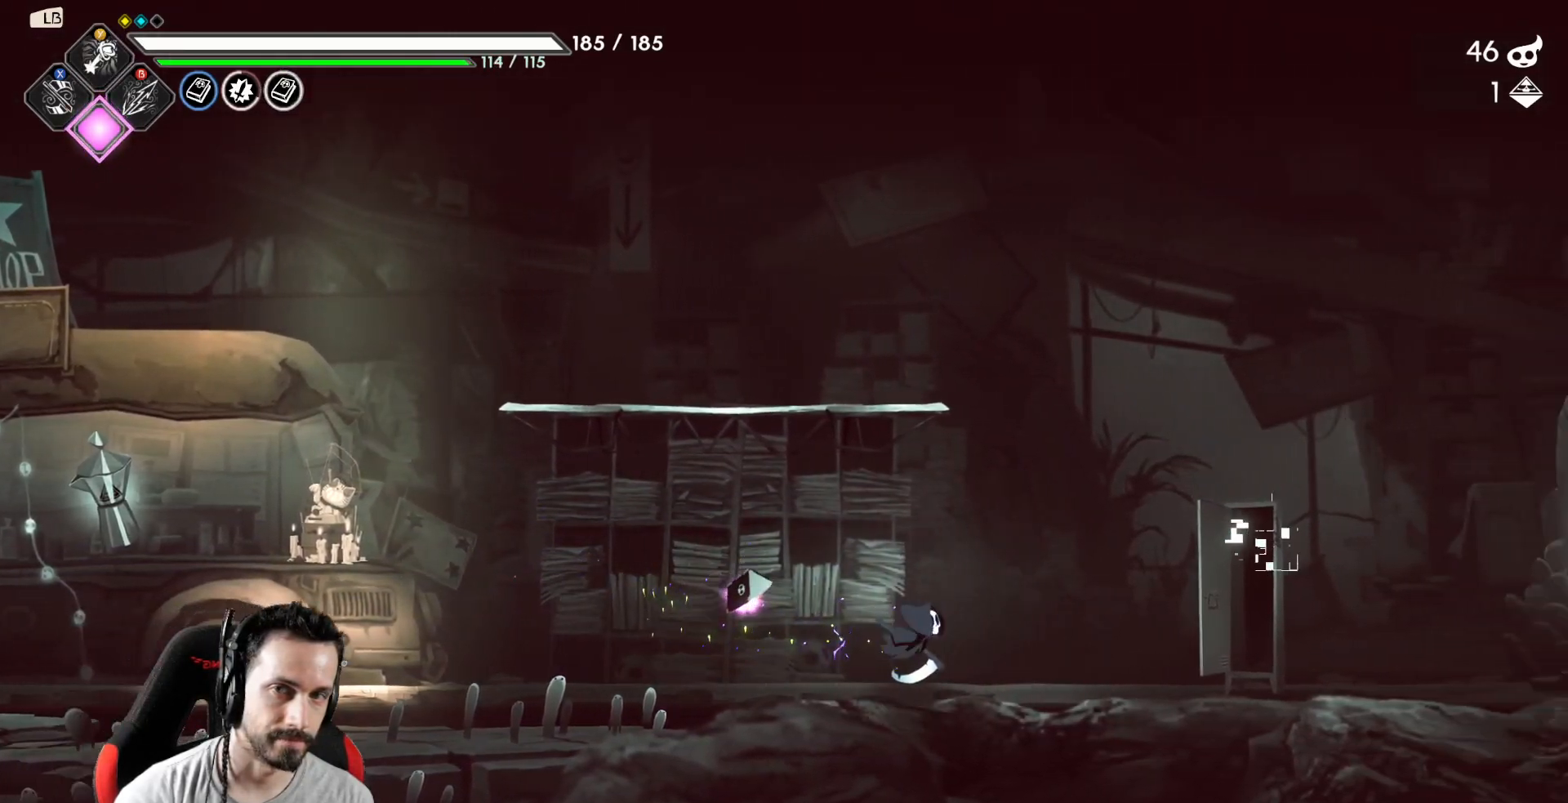
{"buttons": [], "left_stick": "right", "right_stick": "center", "events": [[67, "left_stick", "center"], [467, "left_stick", "right"]]}
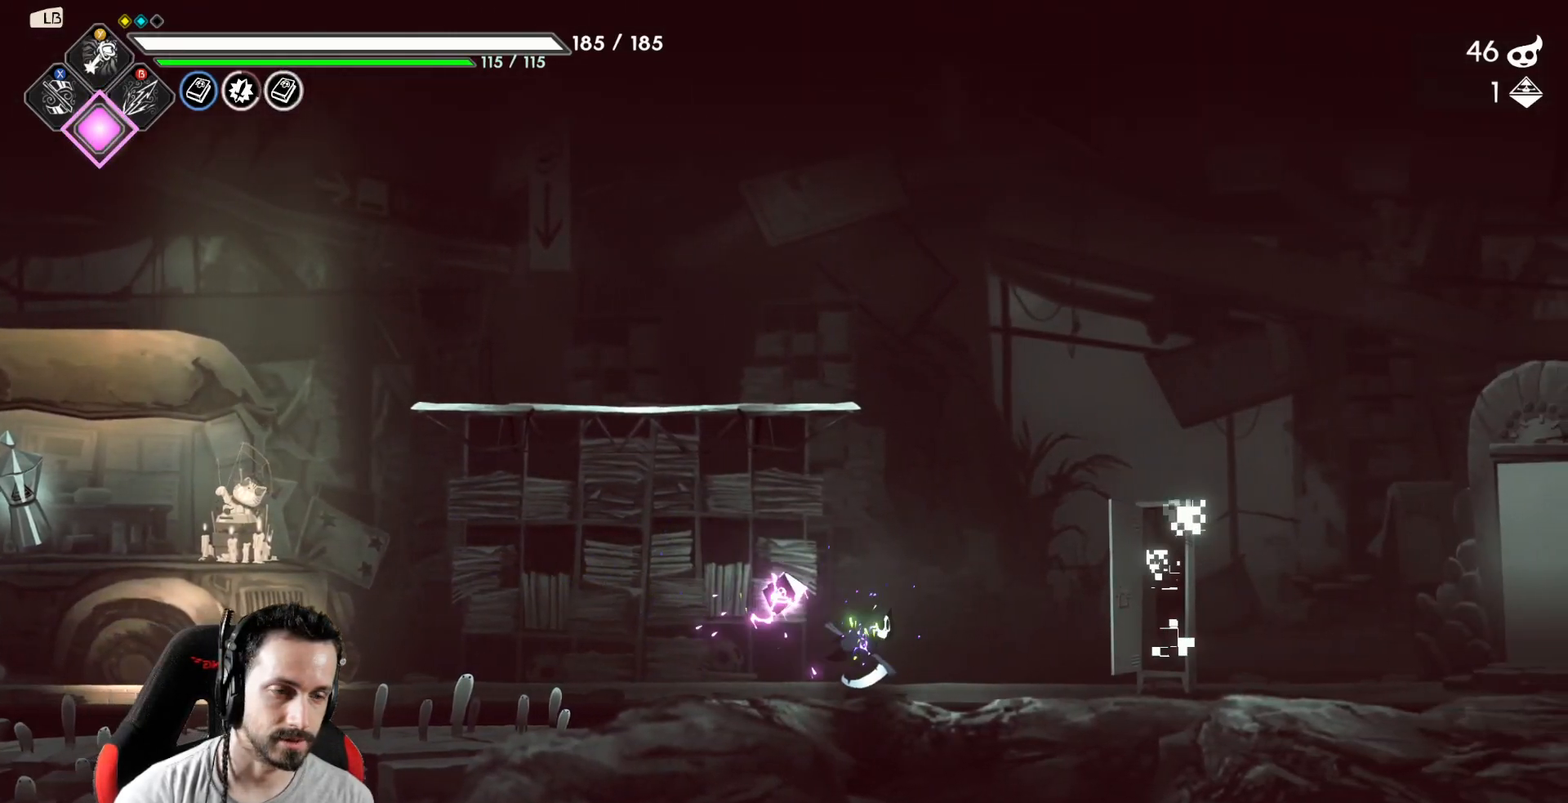
{"buttons": [], "left_stick": "right", "right_stick": "center", "events": []}
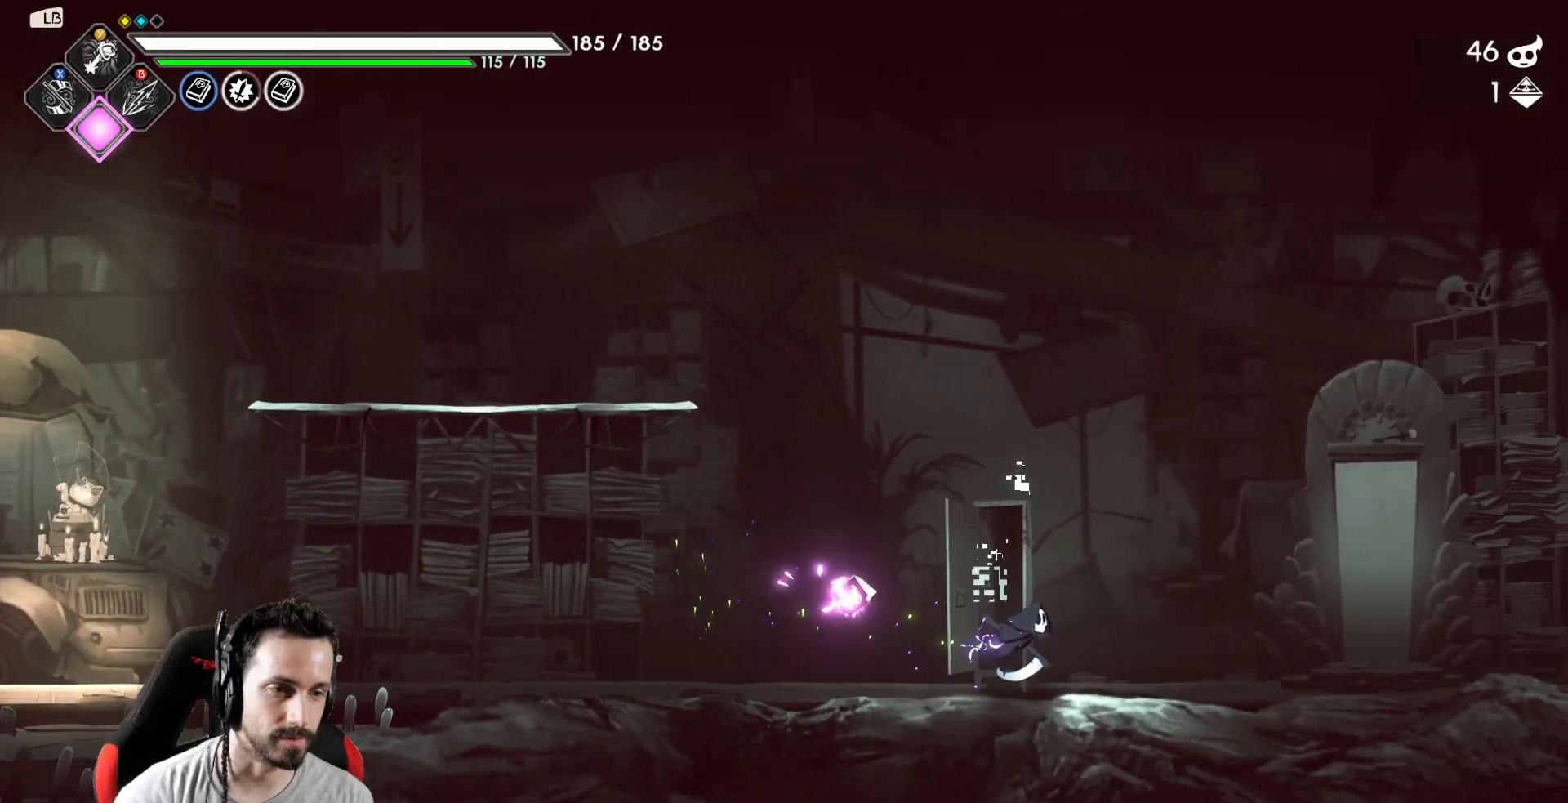
{"buttons": [], "left_stick": "right", "right_stick": "center", "events": []}
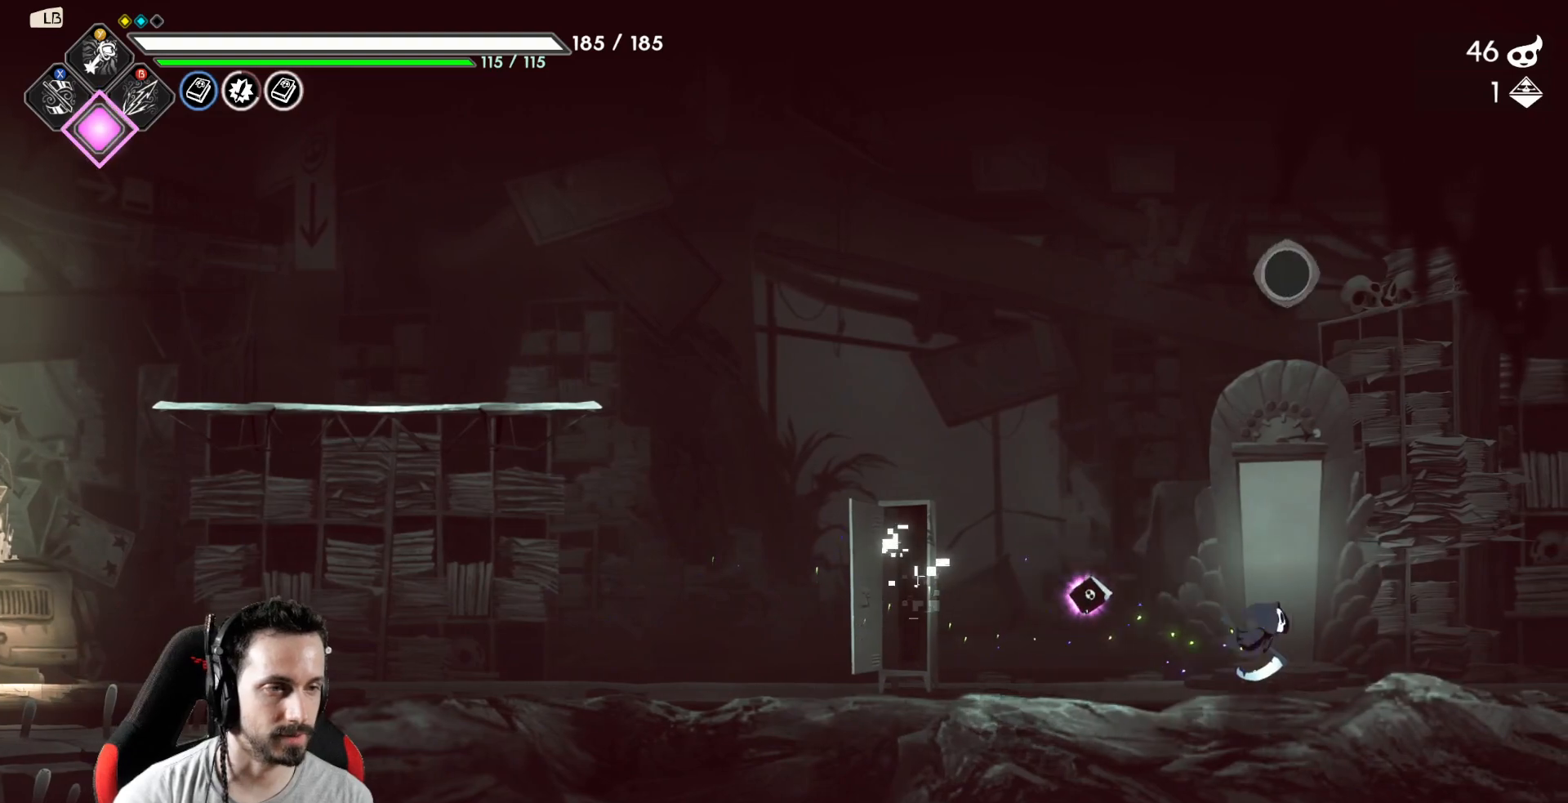
{"buttons": ["R1"], "left_stick": "center", "right_stick": "center", "events": [[83, "left_stick", "center"], [483, "R1", "down"]]}
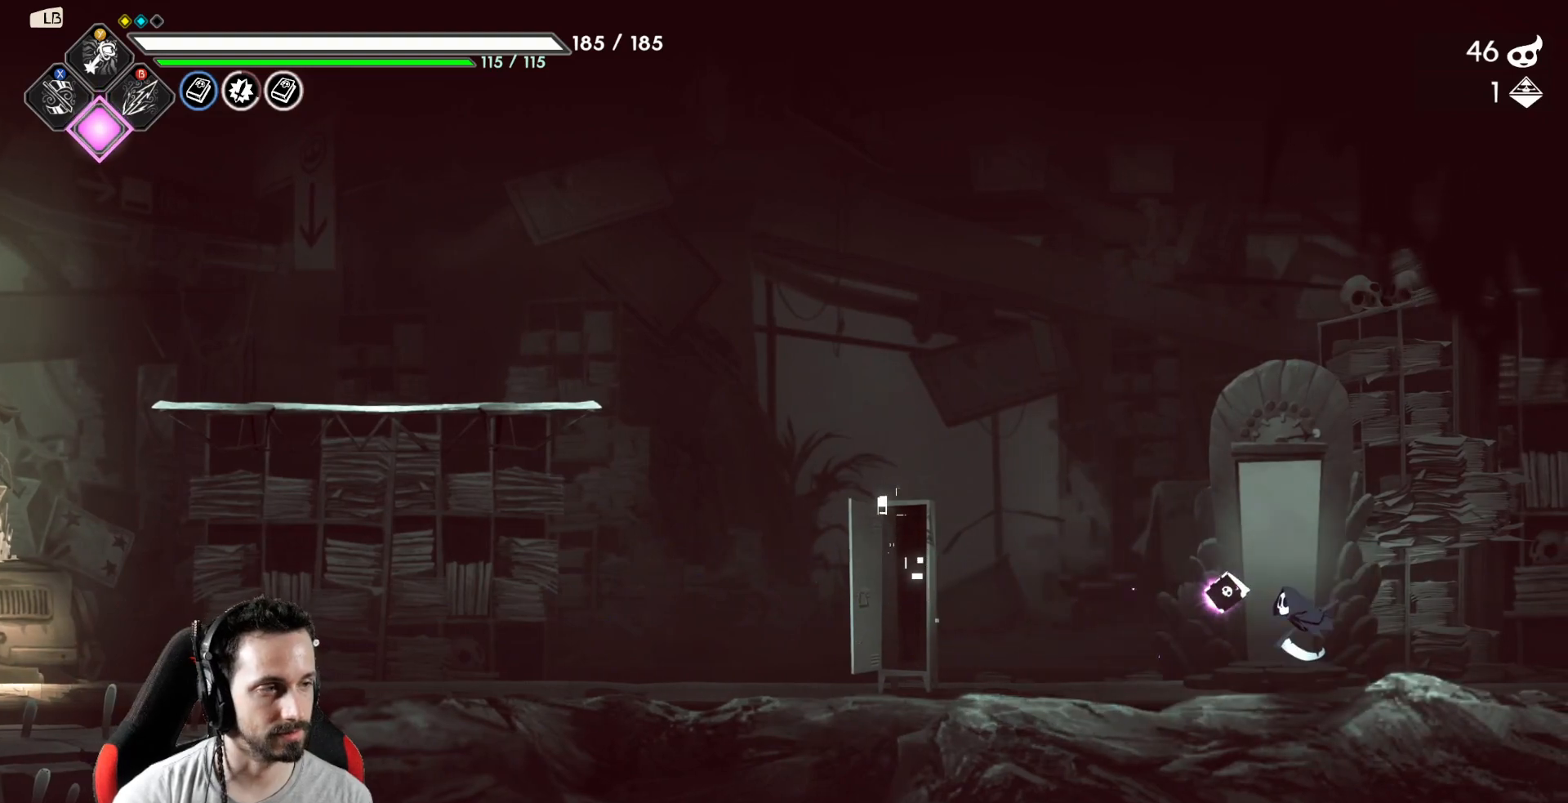
{"buttons": [], "left_stick": "center", "right_stick": "center", "events": [[83, "R1", "up"]]}
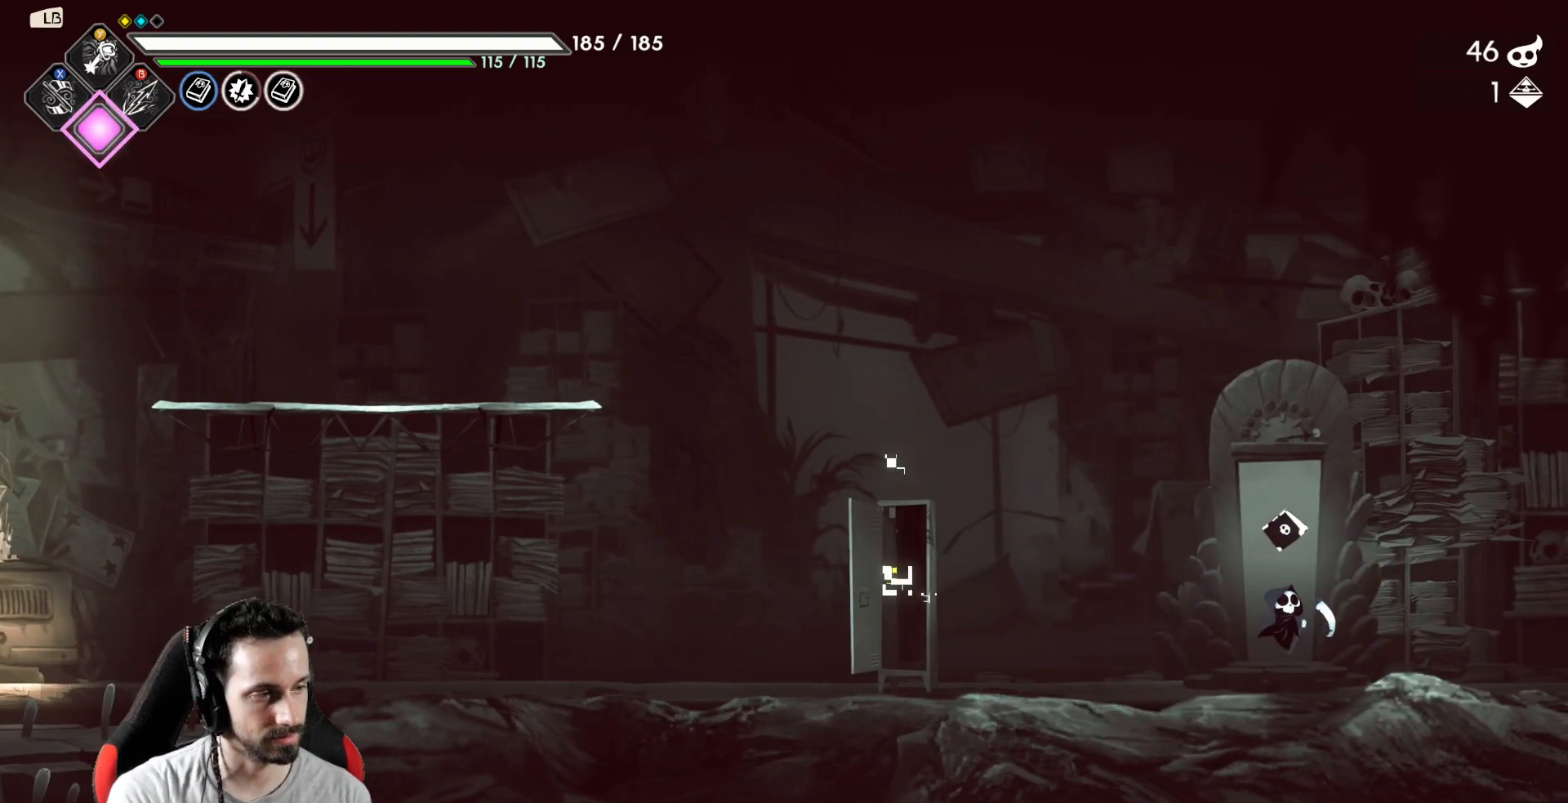
{"buttons": [], "left_stick": "center", "right_stick": "center", "events": []}
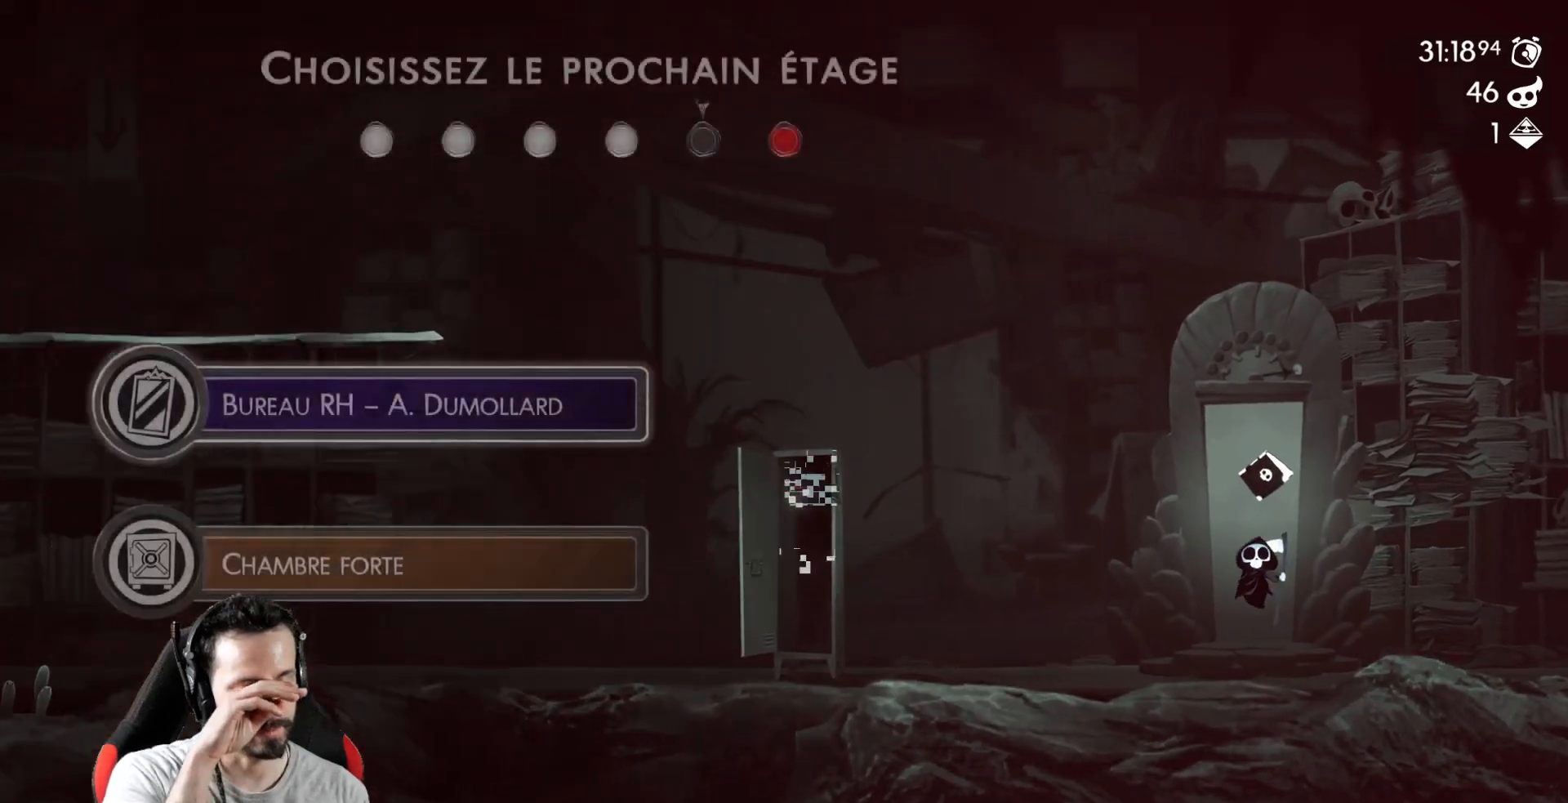
{"buttons": [], "left_stick": "center", "right_stick": "center", "events": []}
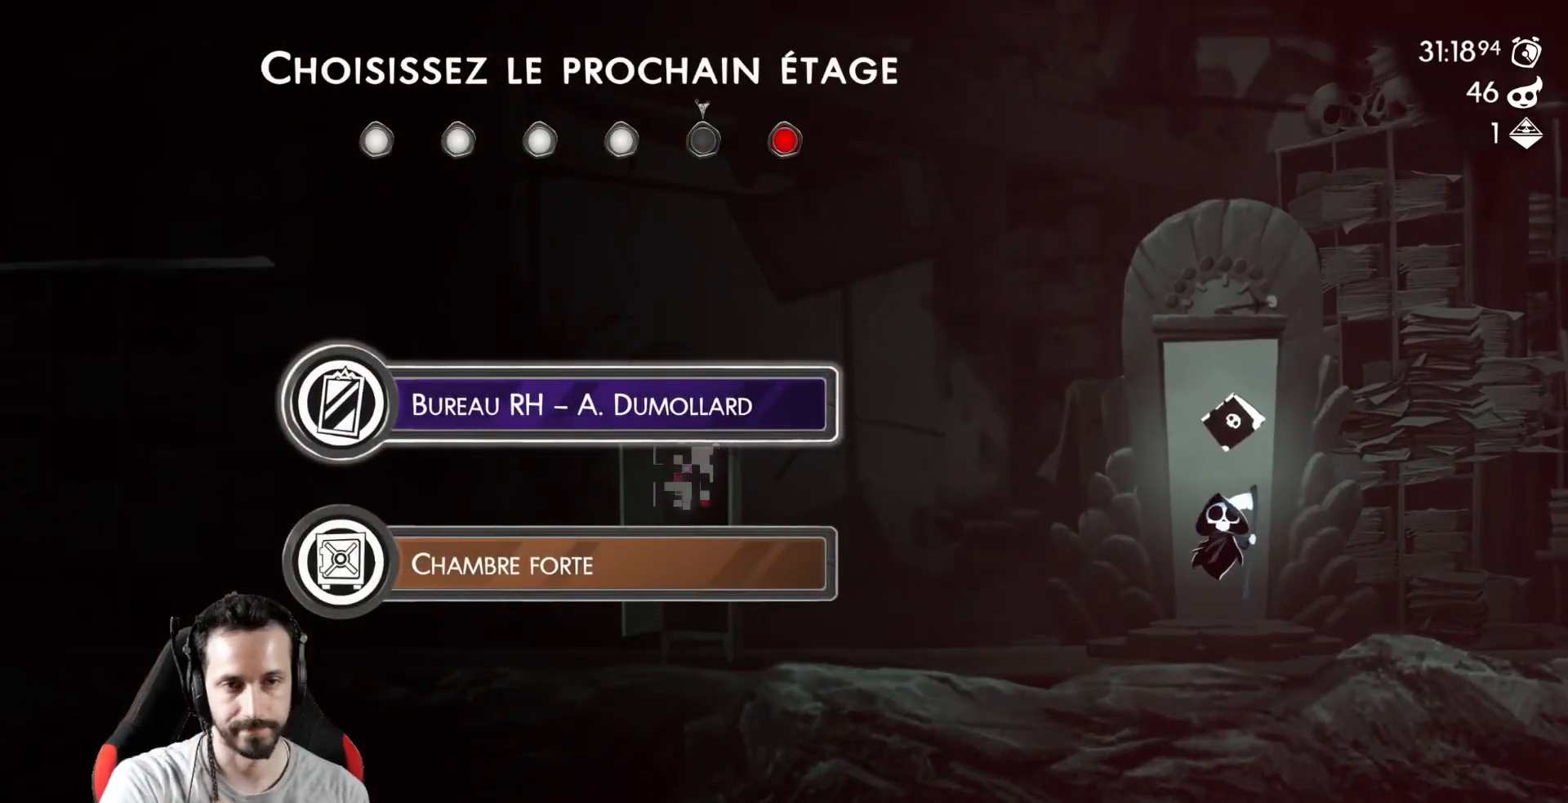
{"buttons": [], "left_stick": "center", "right_stick": "center", "events": []}
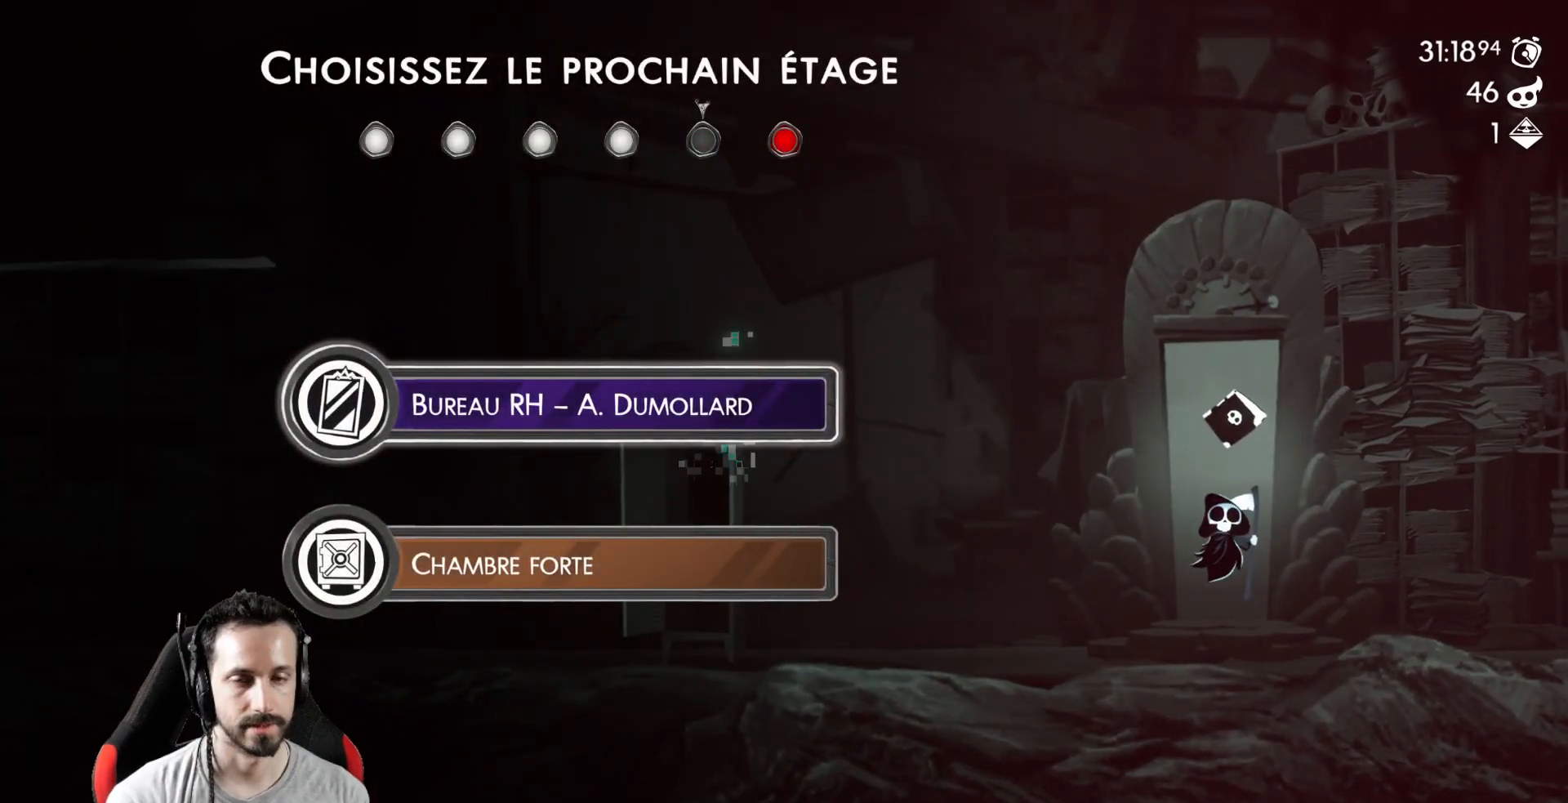
{"buttons": [], "left_stick": "center", "right_stick": "center", "events": [[233, "DPAD_DOWN", "down"], [333, "DPAD_DOWN", "up"]]}
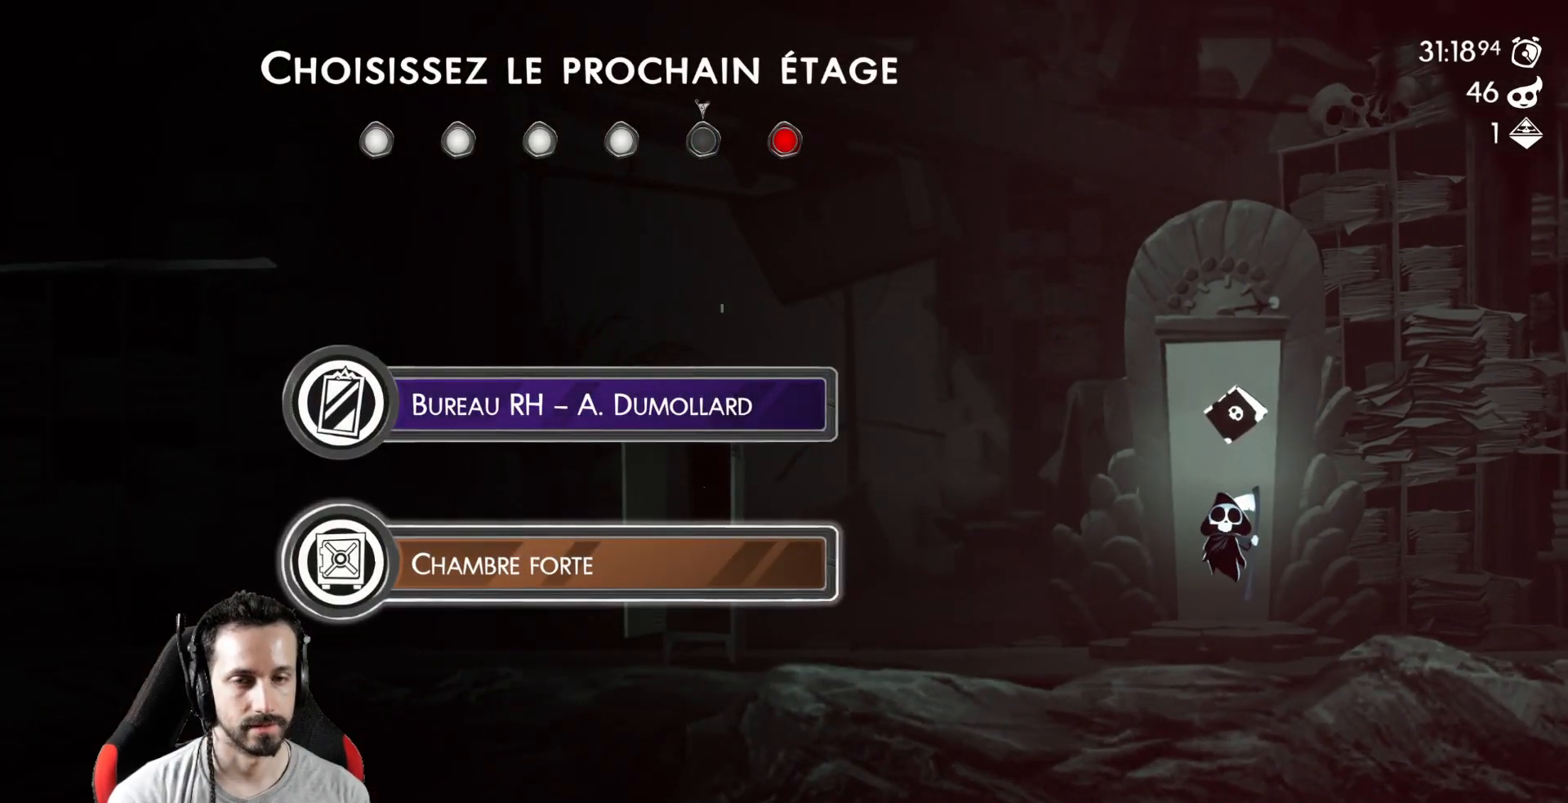
{"buttons": [], "left_stick": "center", "right_stick": "center", "events": [[217, "DPAD_UP", "down"], [317, "DPAD_UP", "up"]]}
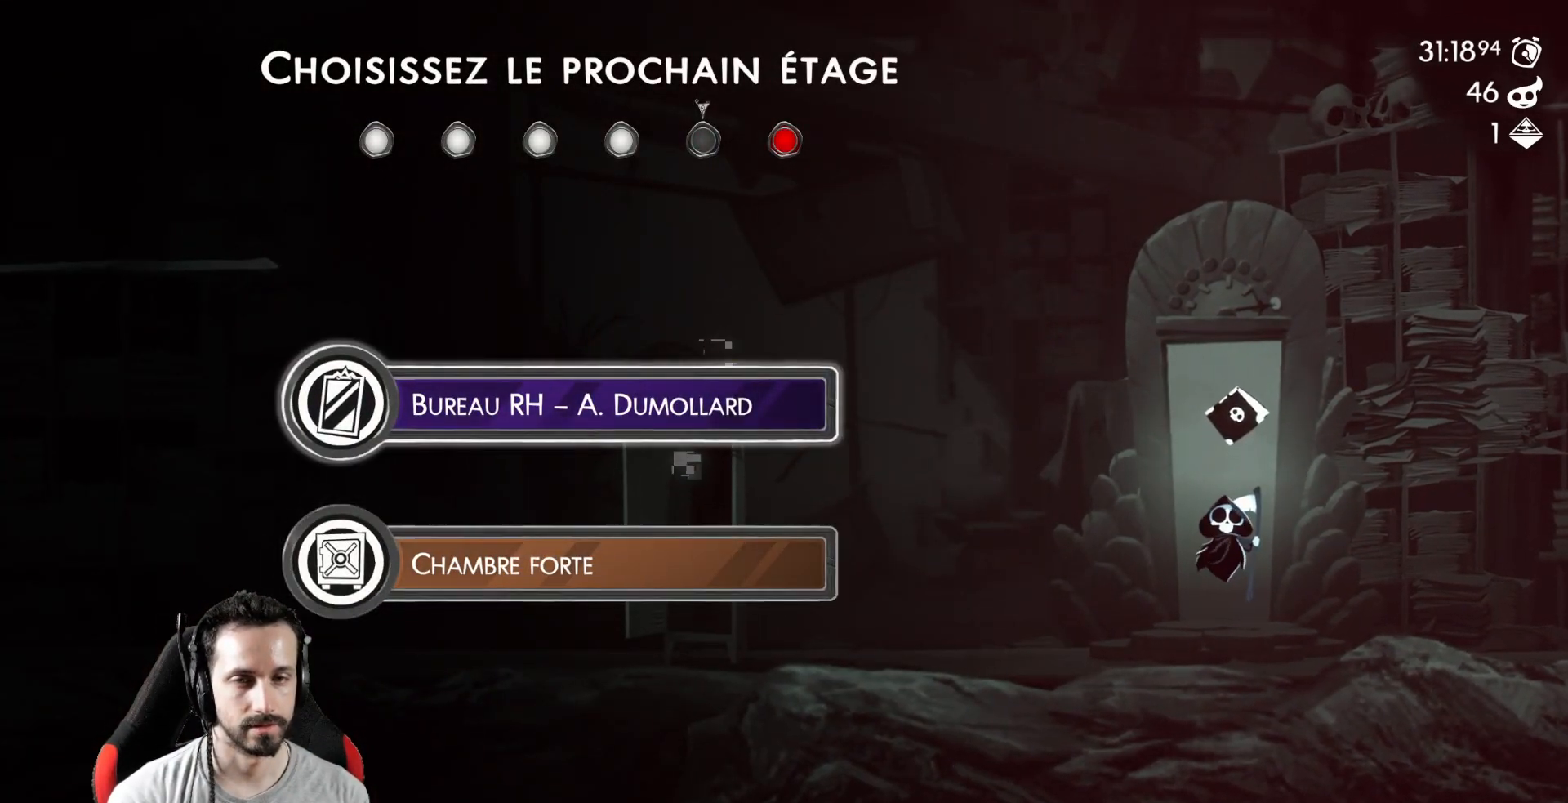
{"buttons": [], "left_stick": "center", "right_stick": "center", "events": [[17, "A", "down"], [100, "A", "up"]]}